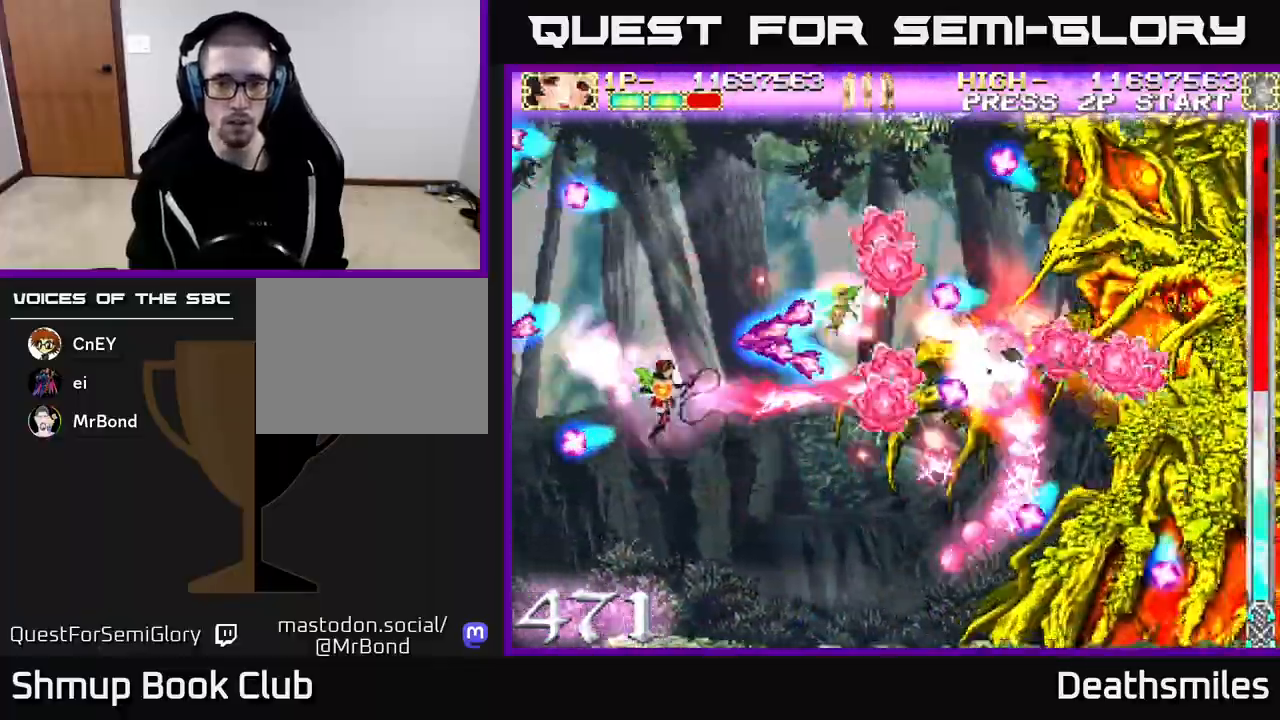
Gameplay with a controller (Xbox layout); each line is a JSON object with the inputs held at the frame after it. "events" lists button and stick changes between this image and that frame as [ms after this image, input, new state], when the widget could be followed in between. Not read: left_stick right_stick.
{"buttons": ["B", "DPAD_UP", "DPAD_LEFT"], "events": [[150, "DPAD_DOWN", "up"], [150, "DPAD_RIGHT", "down"], [267, "DPAD_RIGHT", "up"], [433, "DPAD_UP", "down"], [483, "DPAD_LEFT", "down"]]}
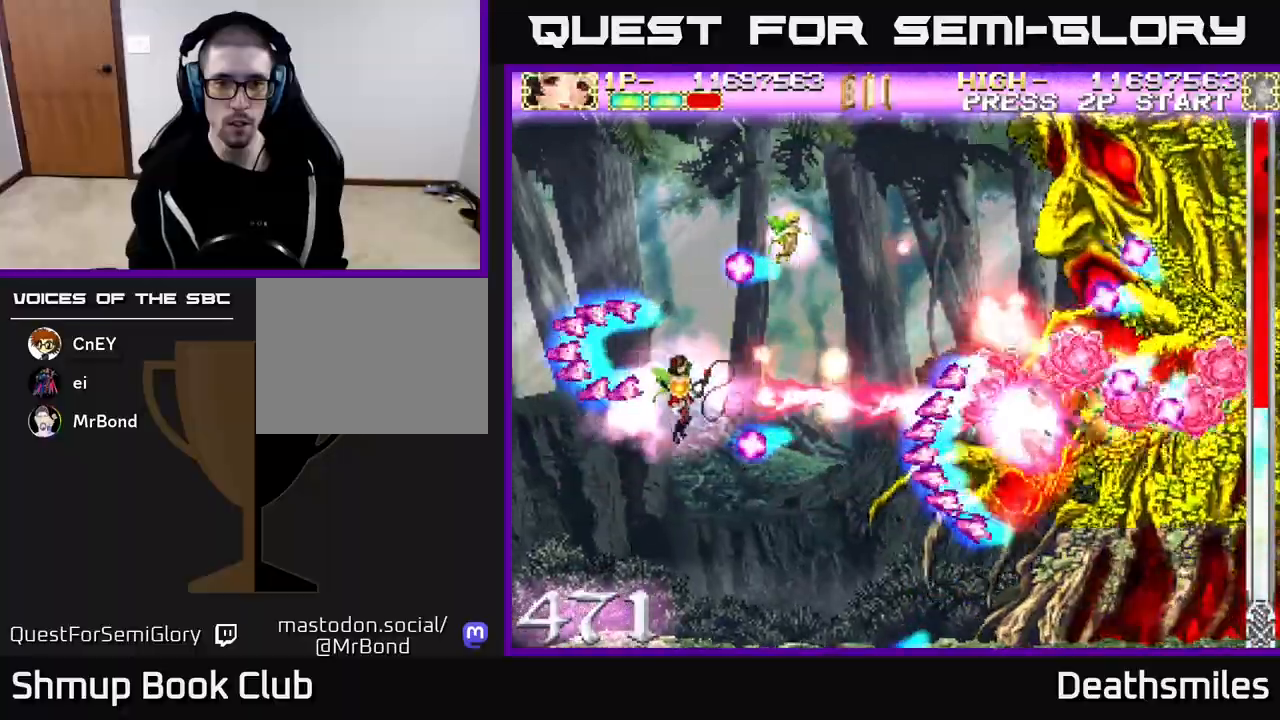
{"buttons": ["B"], "events": [[83, "DPAD_LEFT", "up"], [100, "DPAD_UP", "up"], [233, "DPAD_UP", "down"], [367, "DPAD_UP", "up"]]}
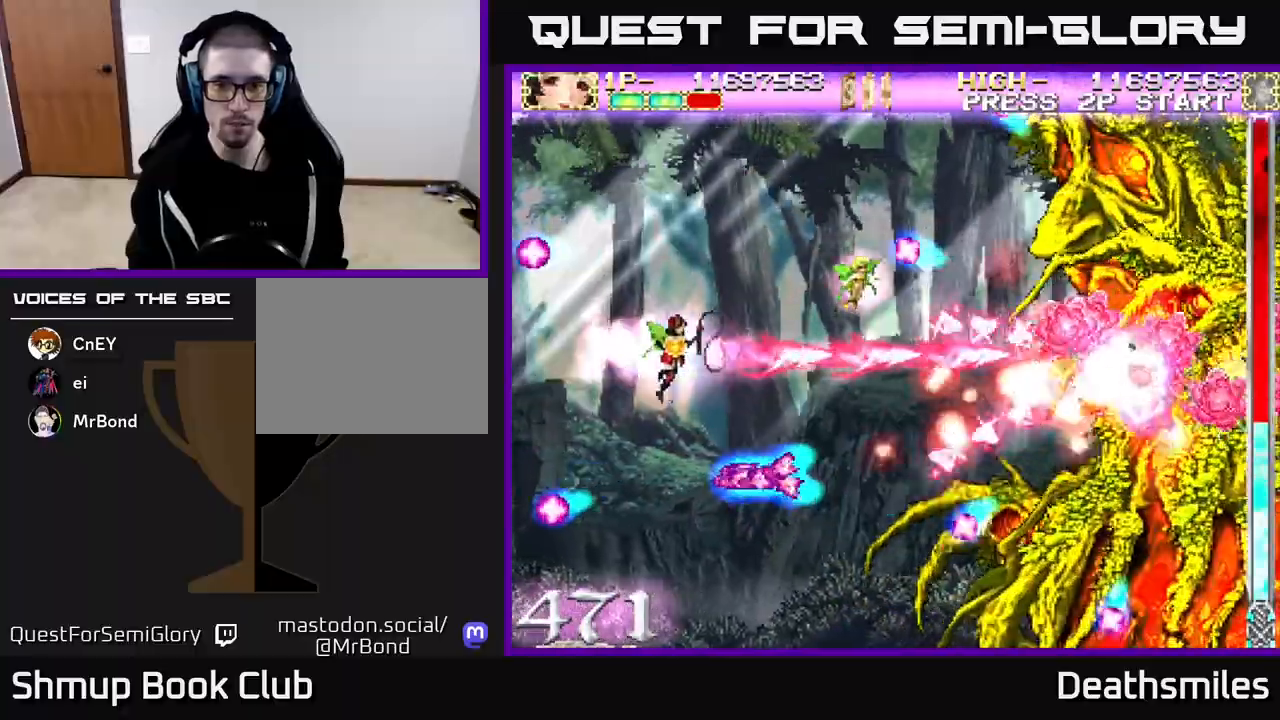
{"buttons": ["B"], "events": [[267, "DPAD_RIGHT", "down"], [400, "DPAD_RIGHT", "up"]]}
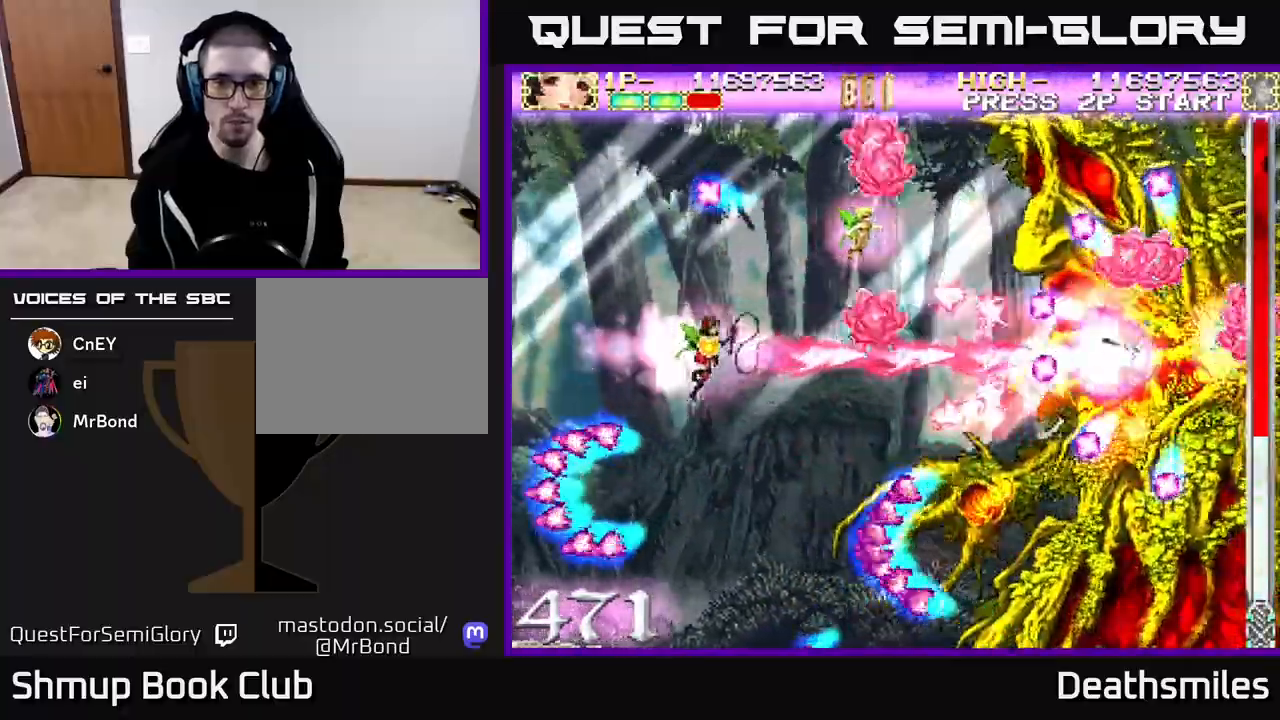
{"buttons": ["B"], "events": [[83, "DPAD_UP", "down"], [200, "DPAD_UP", "up"]]}
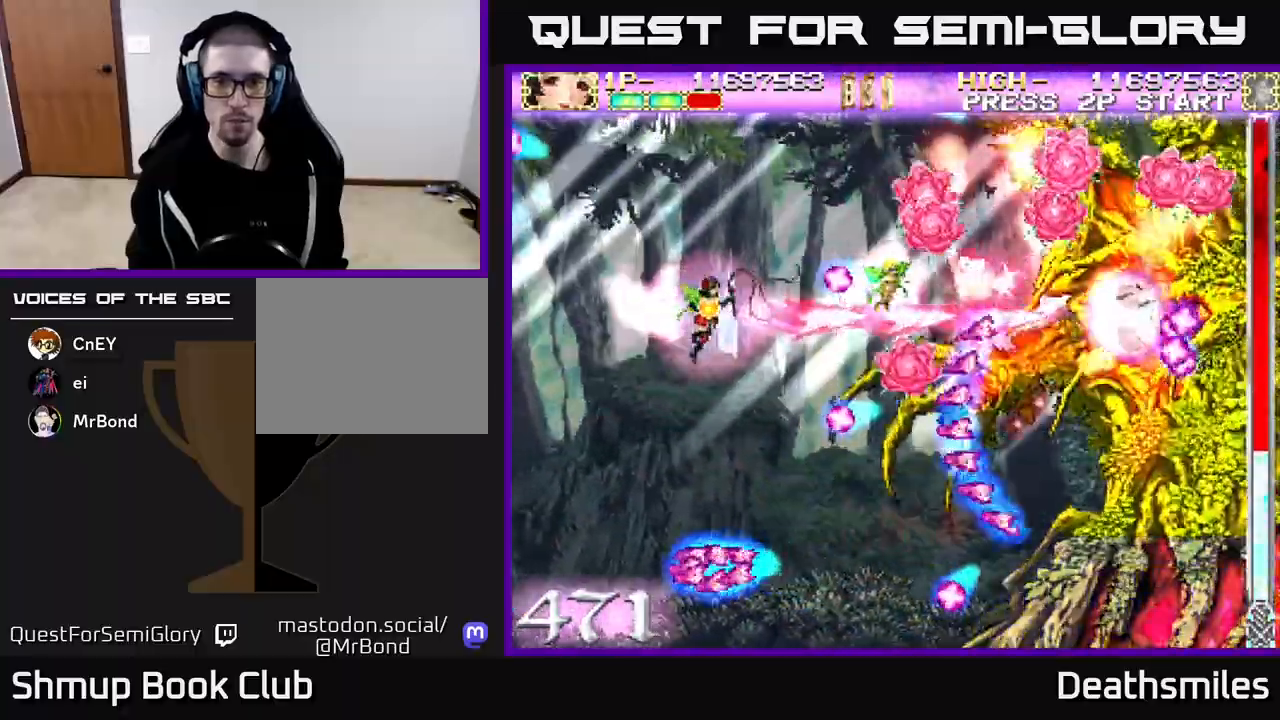
{"buttons": ["B"], "events": []}
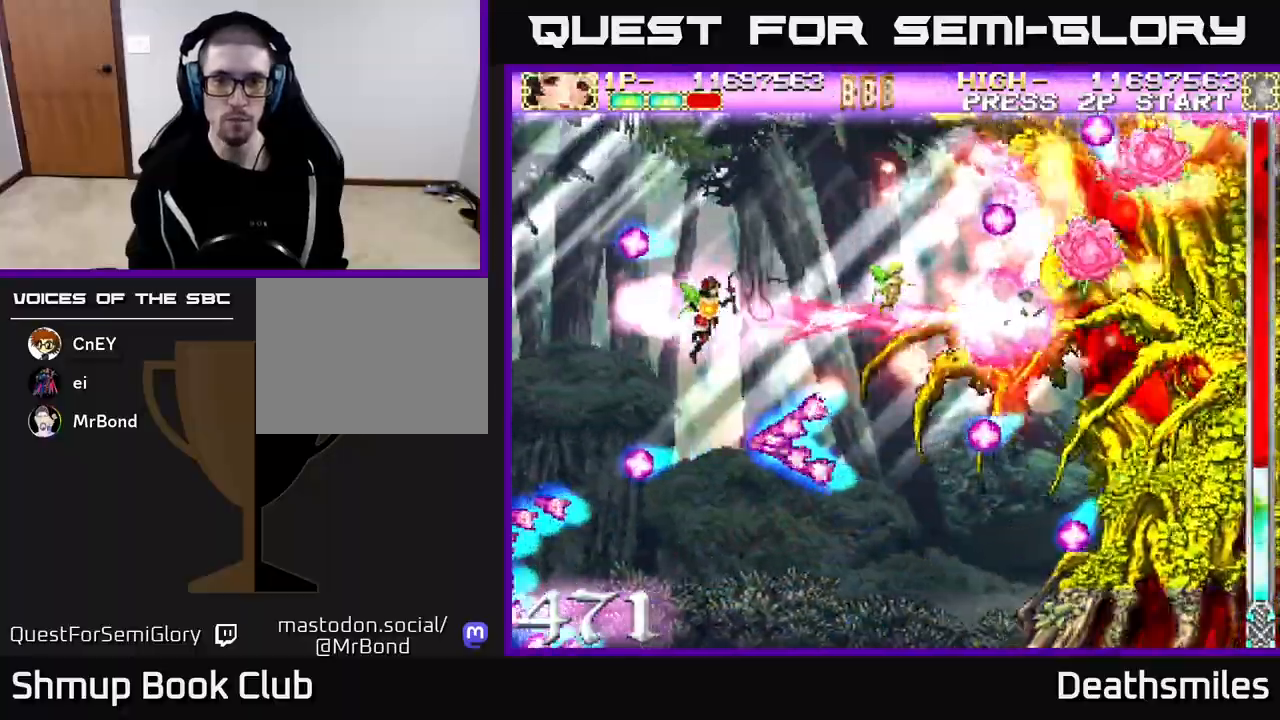
{"buttons": ["B"], "events": []}
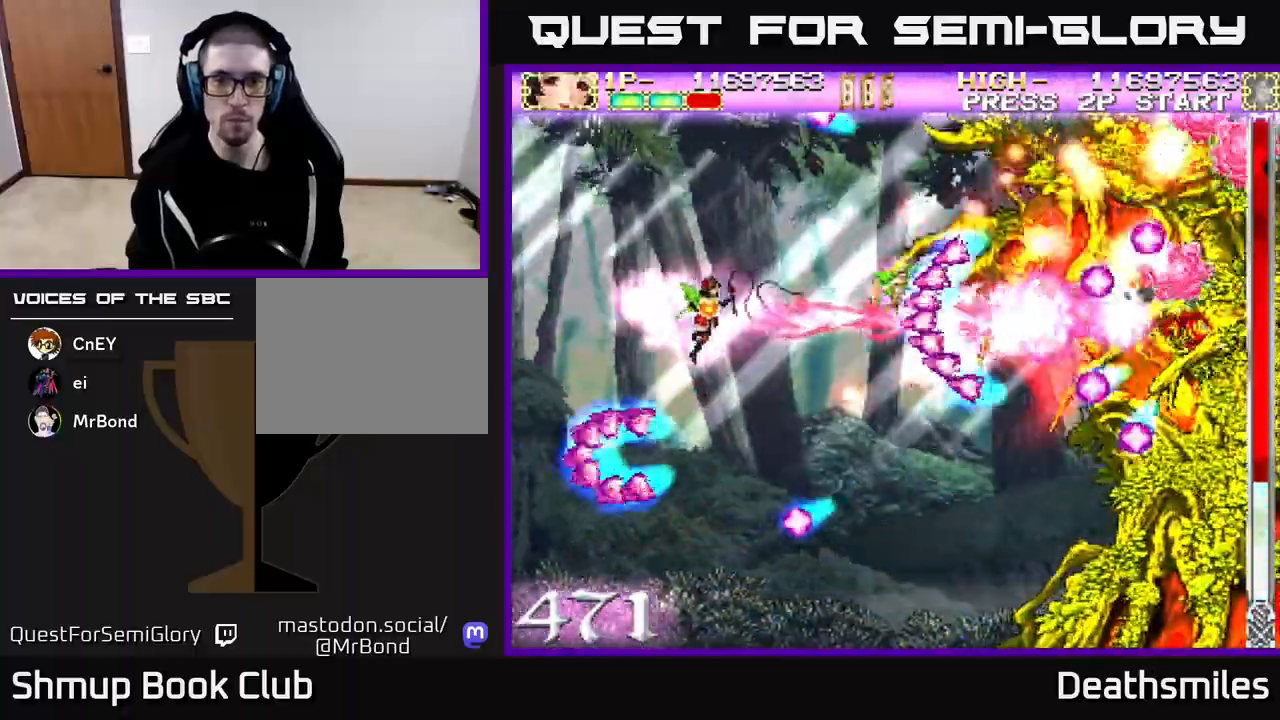
{"buttons": ["B"], "events": [[317, "DPAD_UP", "down"], [433, "DPAD_UP", "up"]]}
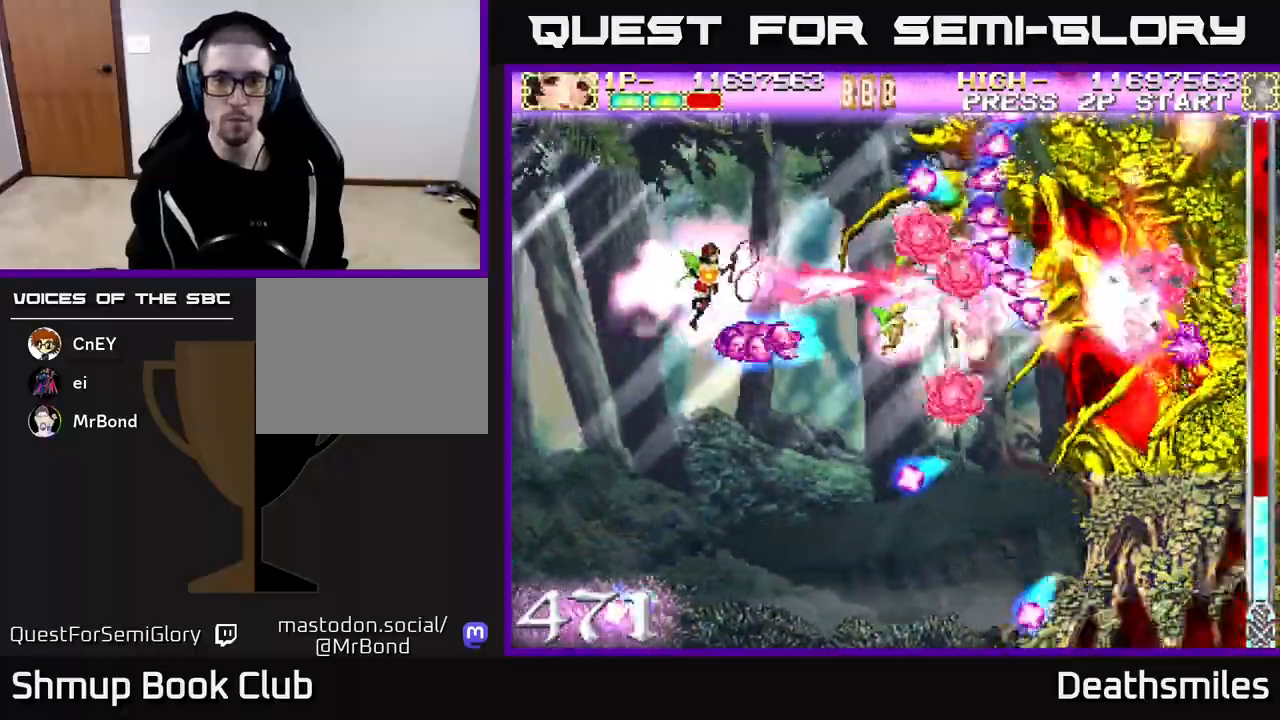
{"buttons": ["B"], "events": [[317, "DPAD_DOWN", "down"], [500, "DPAD_DOWN", "up"]]}
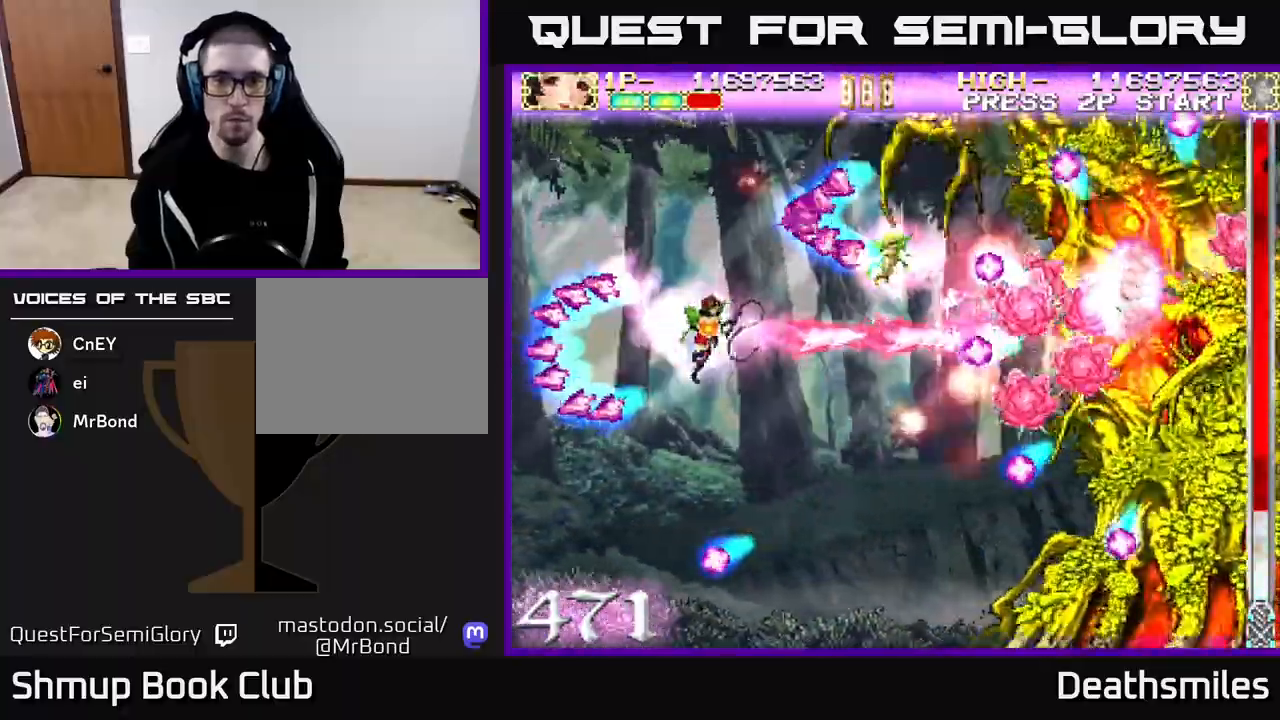
{"buttons": ["B", "DPAD_UP"], "events": [[450, "DPAD_UP", "down"]]}
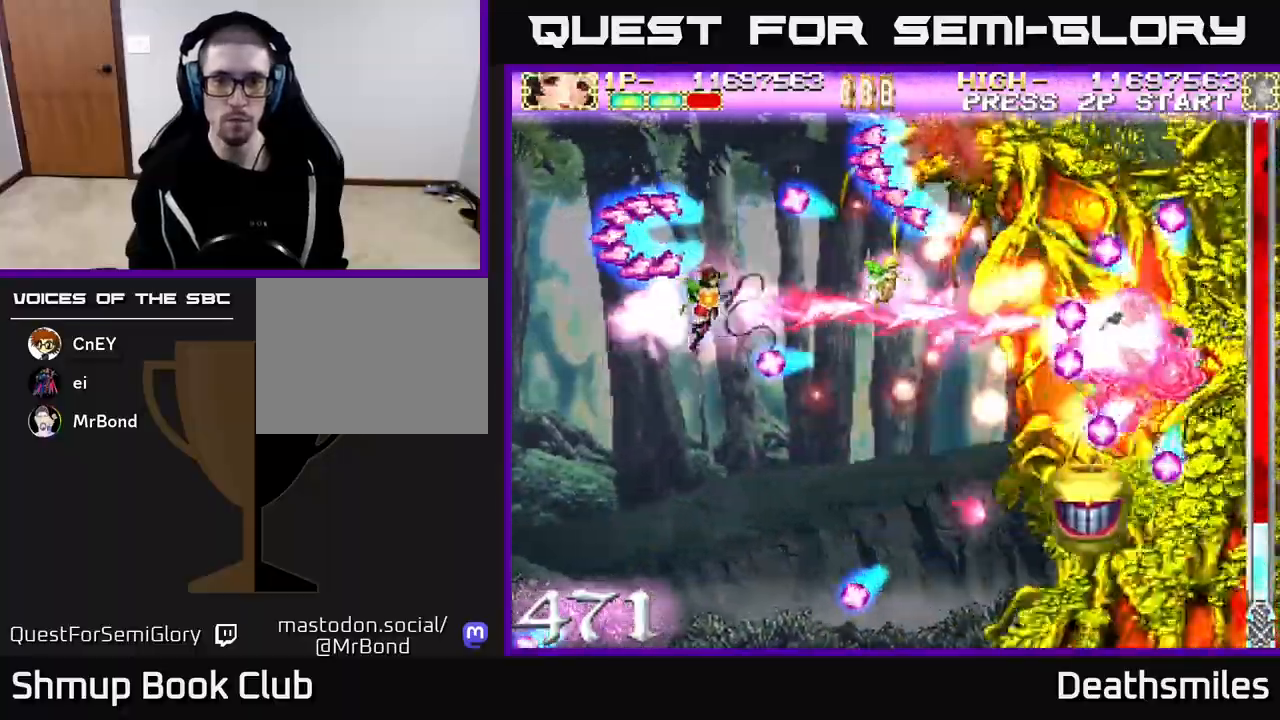
{"buttons": ["B"], "events": [[33, "DPAD_UP", "up"], [300, "DPAD_RIGHT", "down"], [417, "DPAD_RIGHT", "up"]]}
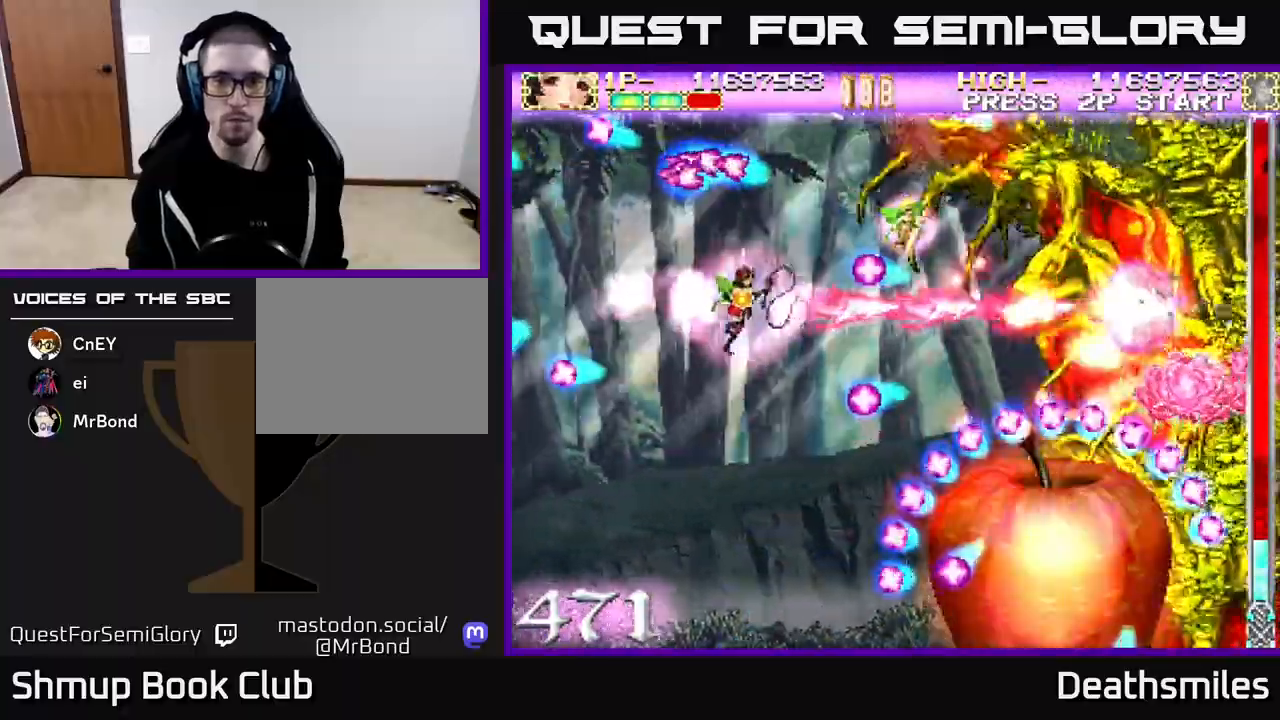
{"buttons": ["B"], "events": [[67, "DPAD_DOWN", "down"], [167, "DPAD_DOWN", "up"], [200, "DPAD_LEFT", "down"], [333, "DPAD_LEFT", "up"]]}
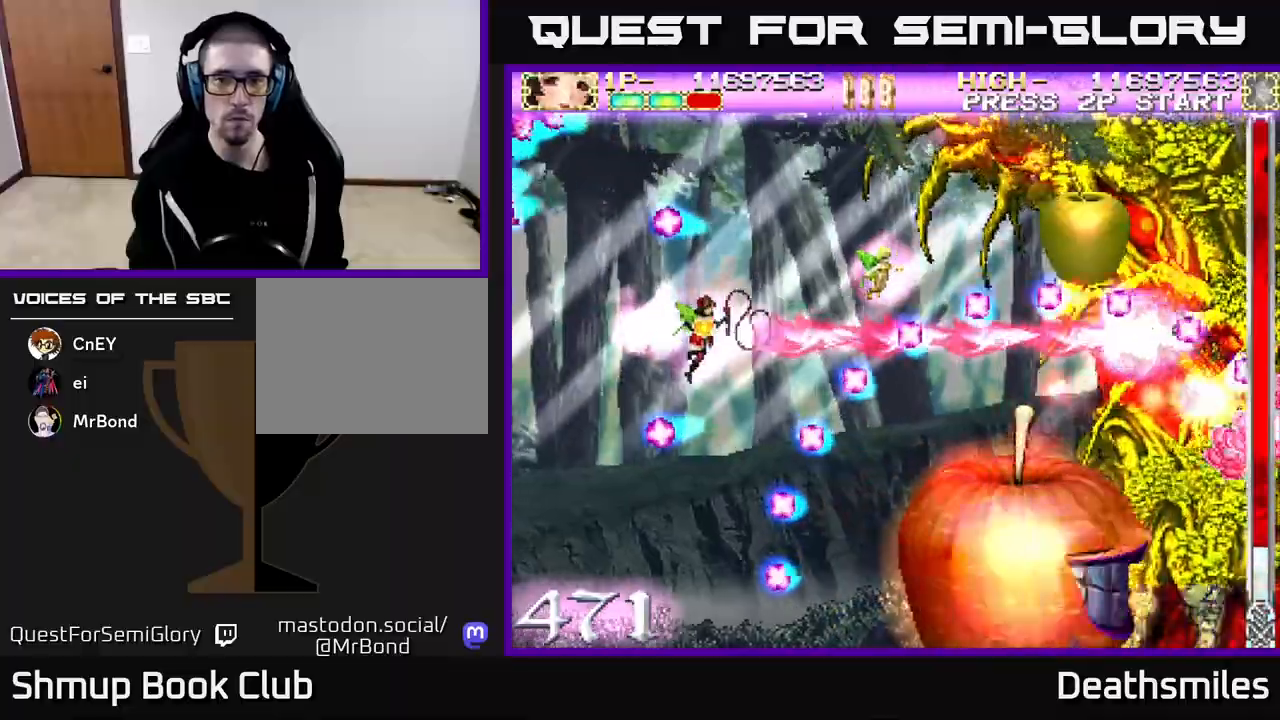
{"buttons": ["B", "DPAD_RIGHT"], "events": [[467, "DPAD_RIGHT", "down"]]}
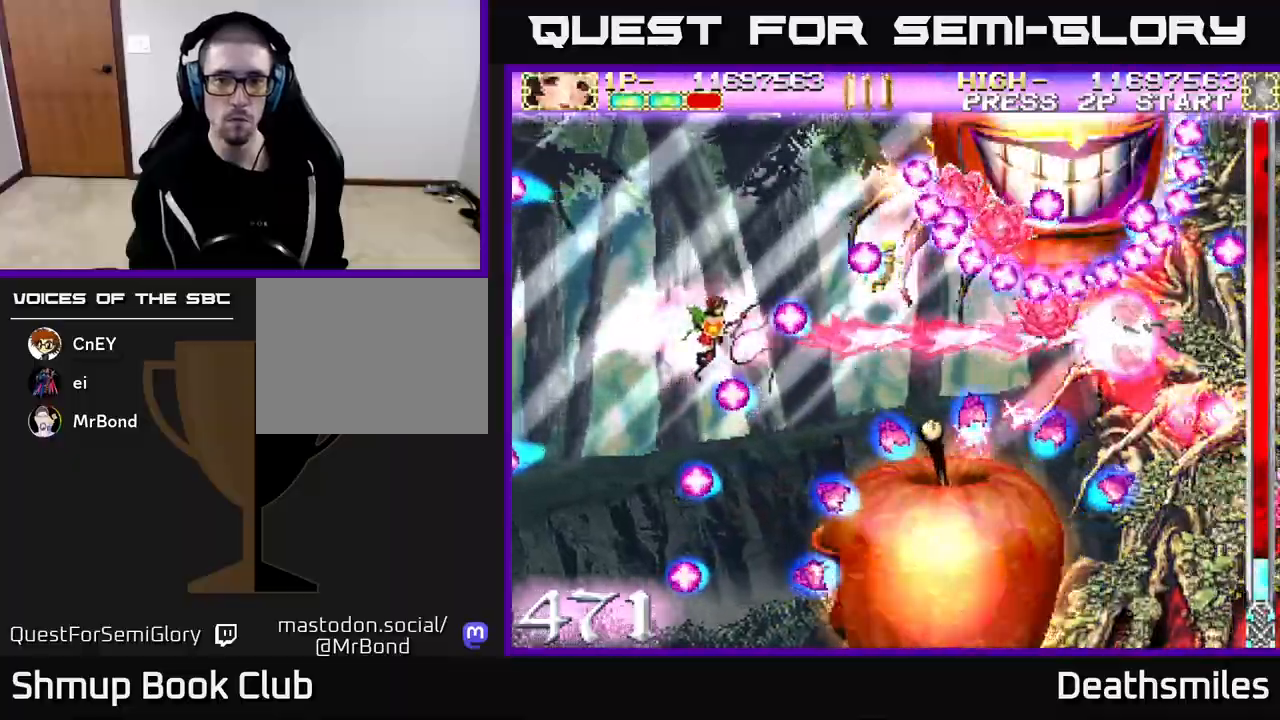
{"buttons": ["B"], "events": [[117, "DPAD_RIGHT", "up"]]}
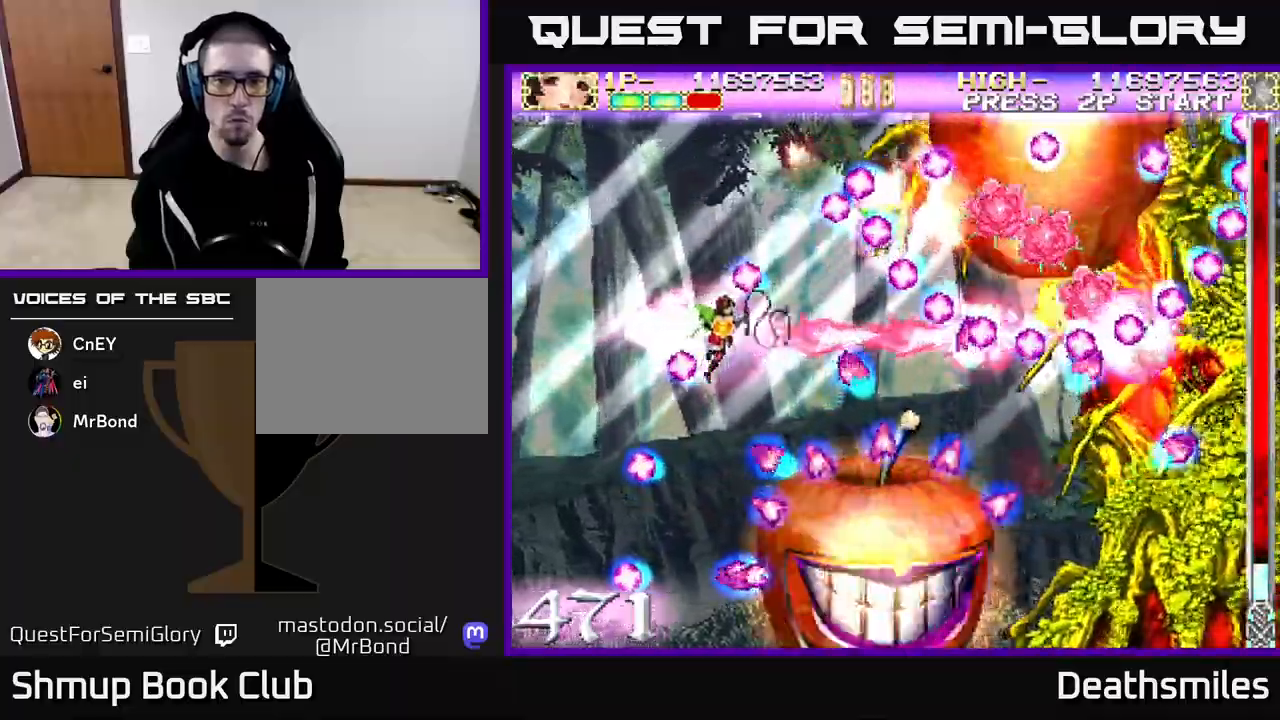
{"buttons": ["B"], "events": []}
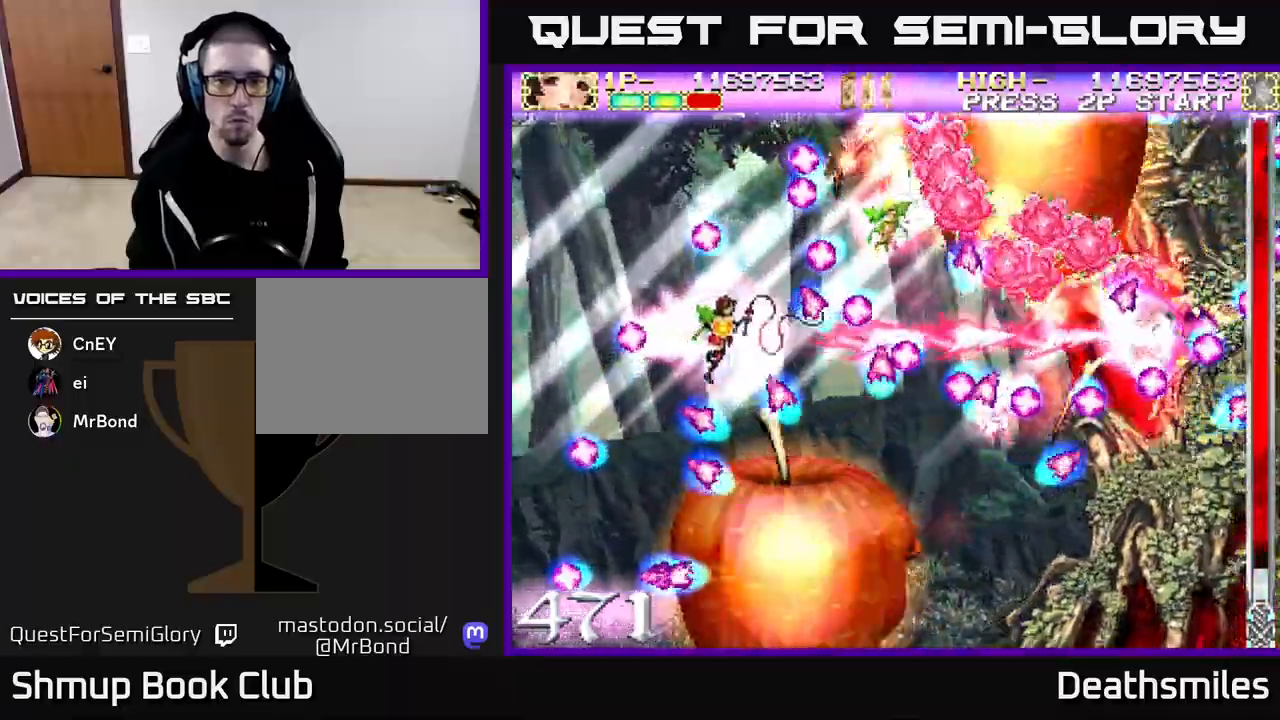
{"buttons": ["B"], "events": [[100, "DPAD_LEFT", "down"], [217, "DPAD_LEFT", "up"]]}
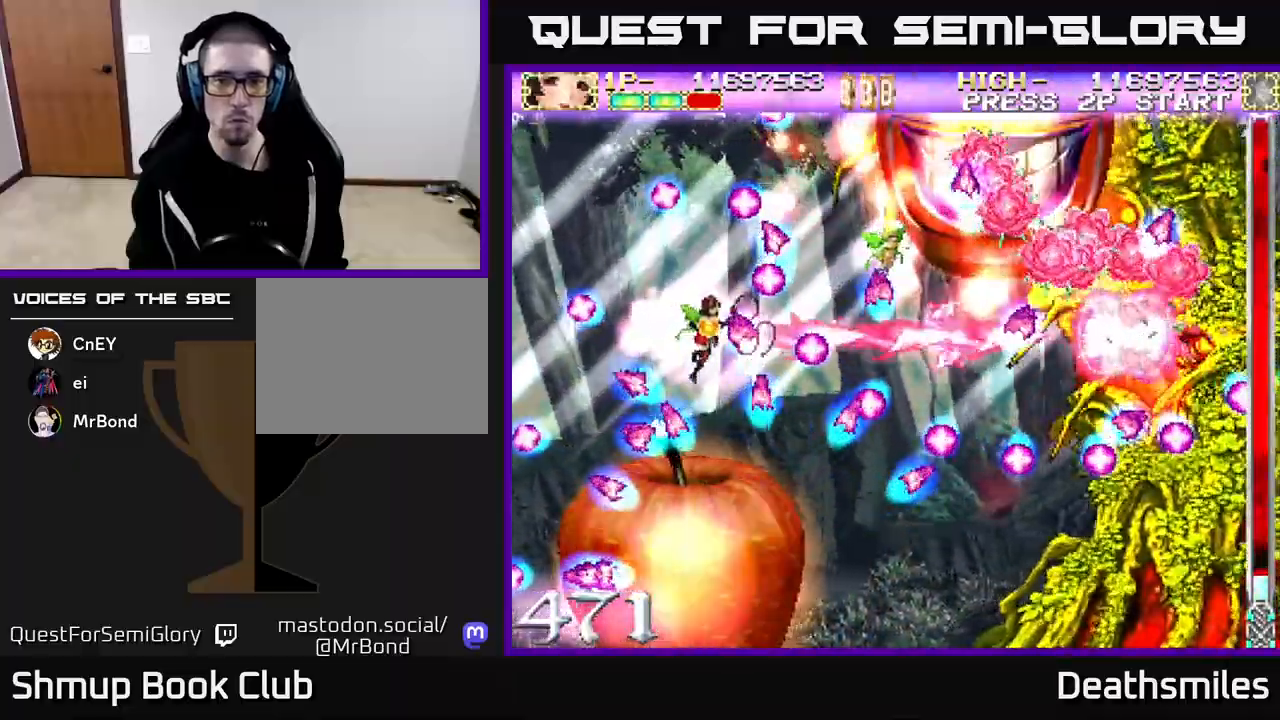
{"buttons": ["B"], "events": []}
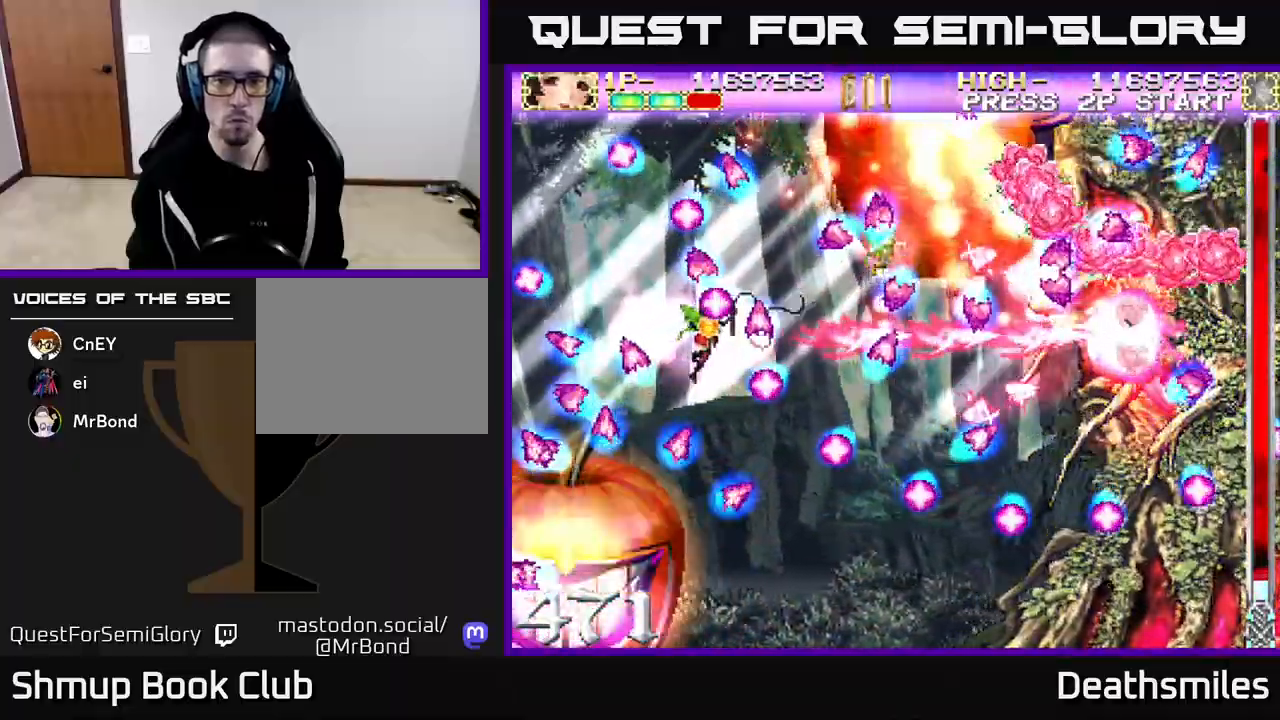
{"buttons": ["B", "DPAD_LEFT"], "events": [[83, "DPAD_RIGHT", "down"], [217, "DPAD_RIGHT", "up"], [433, "DPAD_LEFT", "down"]]}
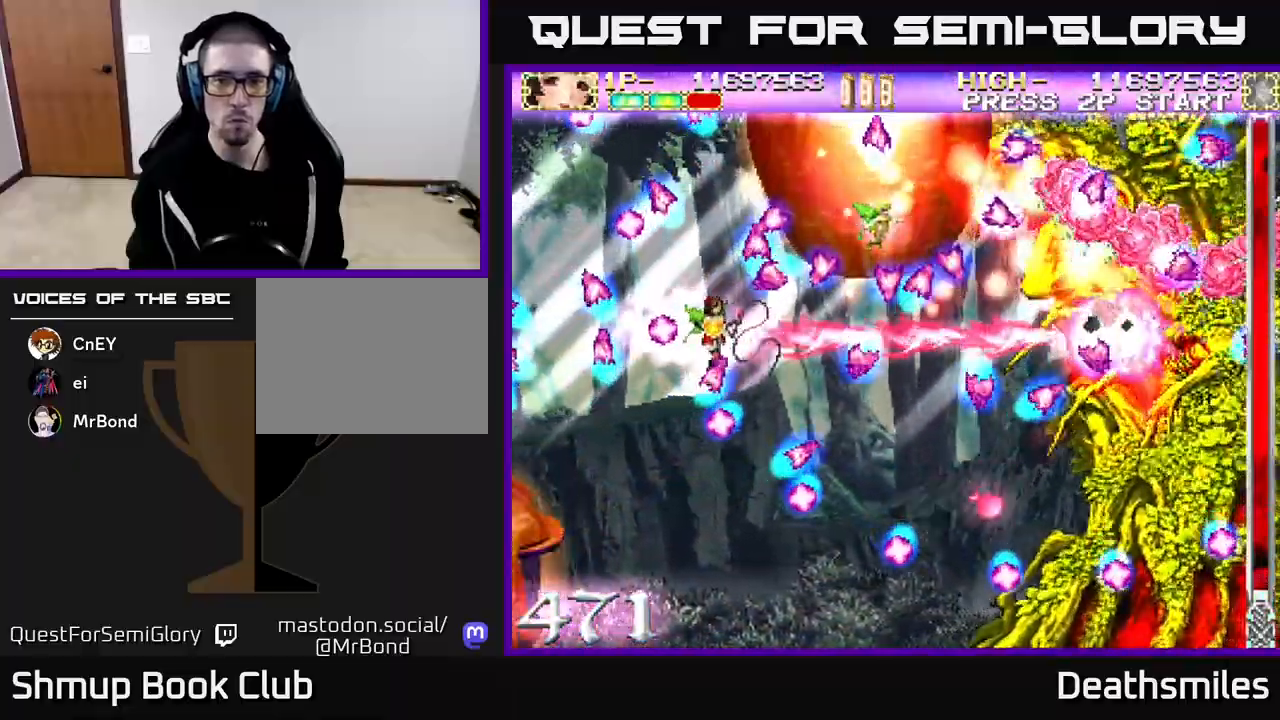
{"buttons": ["B", "DPAD_DOWN", "DPAD_RIGHT"], "events": [[83, "DPAD_LEFT", "up"], [233, "DPAD_DOWN", "down"], [333, "DPAD_DOWN", "up"], [467, "DPAD_DOWN", "down"], [467, "DPAD_RIGHT", "down"]]}
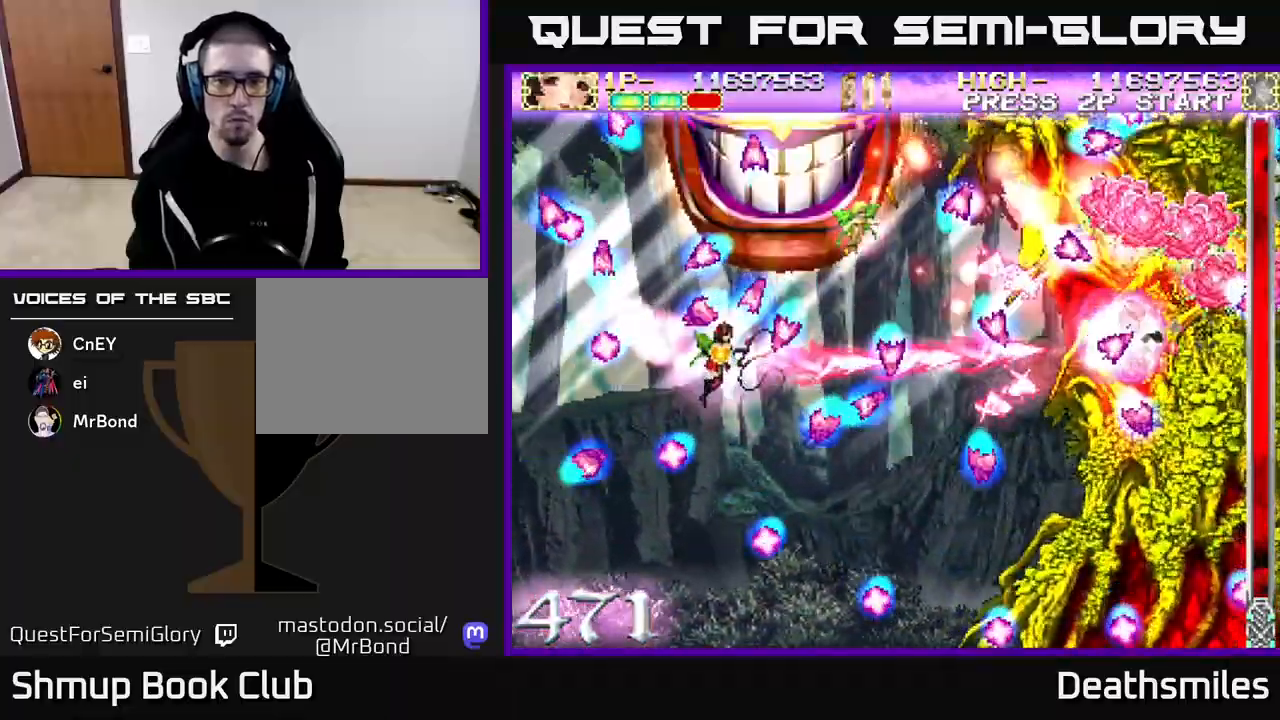
{"buttons": ["B"], "events": [[33, "DPAD_DOWN", "up"], [67, "DPAD_RIGHT", "up"], [317, "DPAD_RIGHT", "down"], [417, "DPAD_RIGHT", "up"]]}
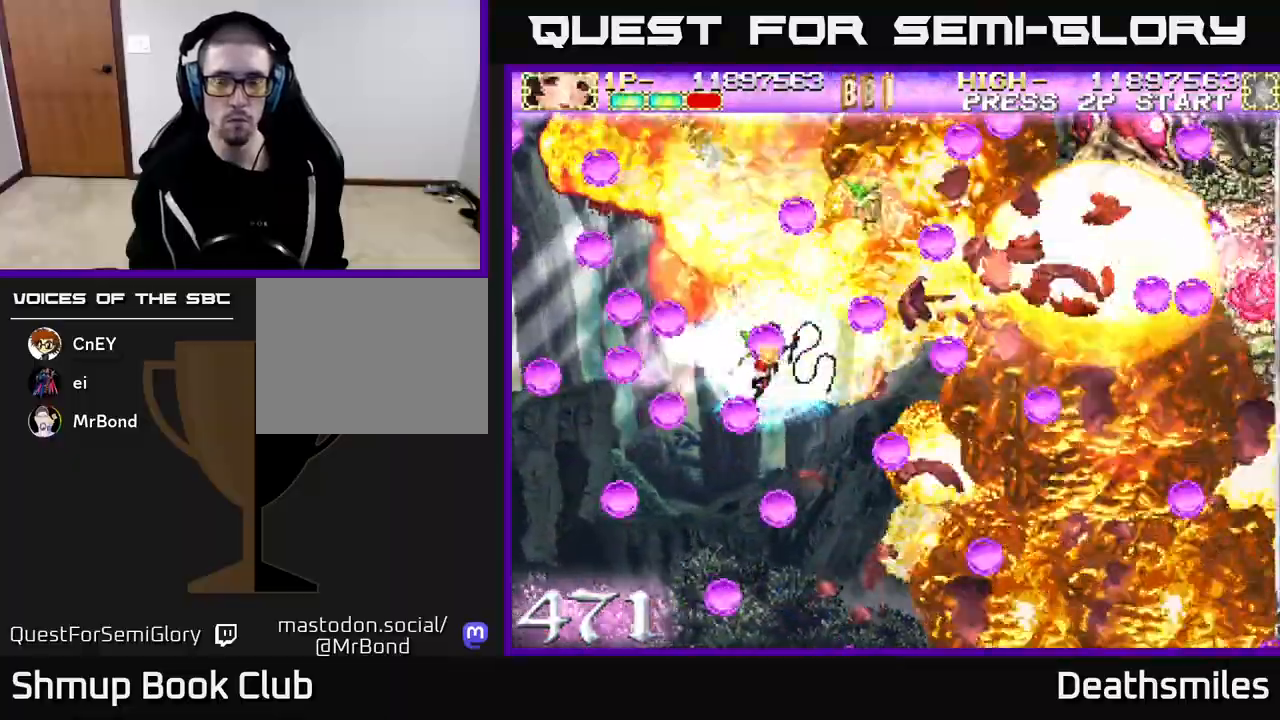
{"buttons": ["R2", "DPAD_UP"], "events": [[83, "DPAD_DOWN", "down"], [83, "DPAD_RIGHT", "down"], [200, "DPAD_DOWN", "up"], [333, "R2", "down"], [383, "B", "up"], [483, "DPAD_RIGHT", "up"], [500, "DPAD_UP", "down"]]}
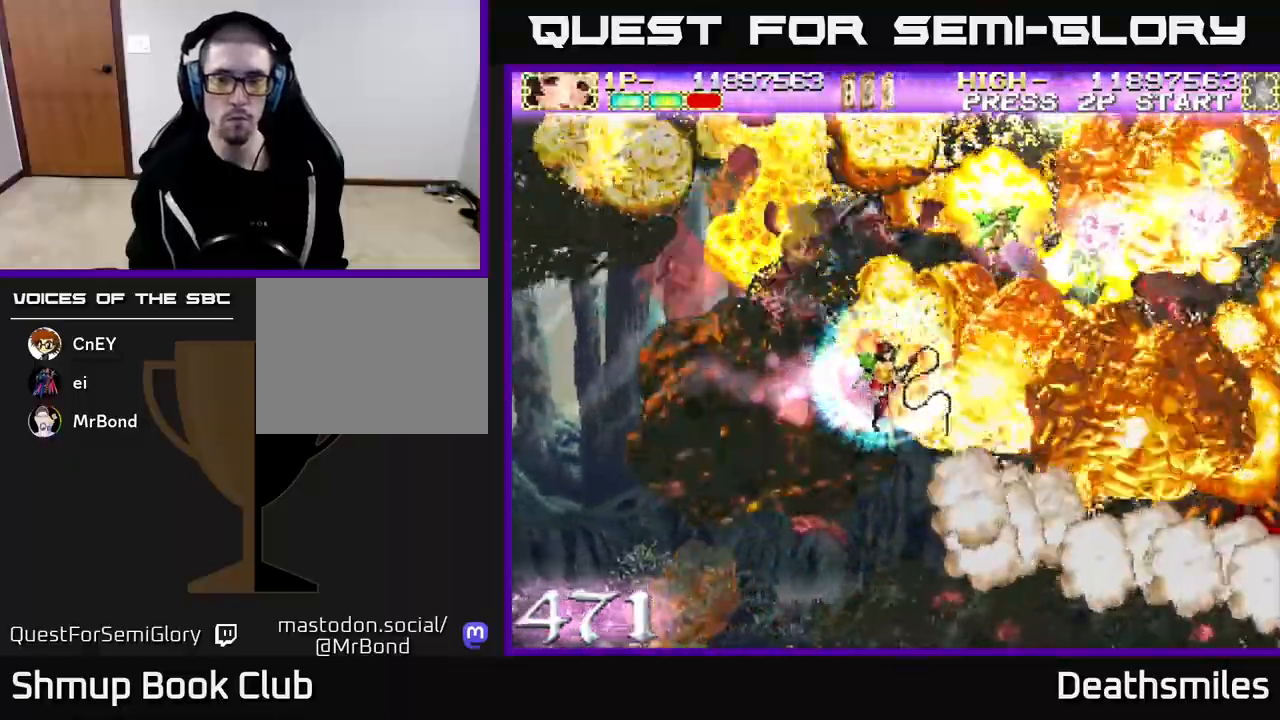
{"buttons": ["B"], "events": [[17, "DPAD_LEFT", "down"], [50, "DPAD_UP", "up"], [317, "B", "down"], [350, "R2", "up"], [367, "DPAD_LEFT", "up"]]}
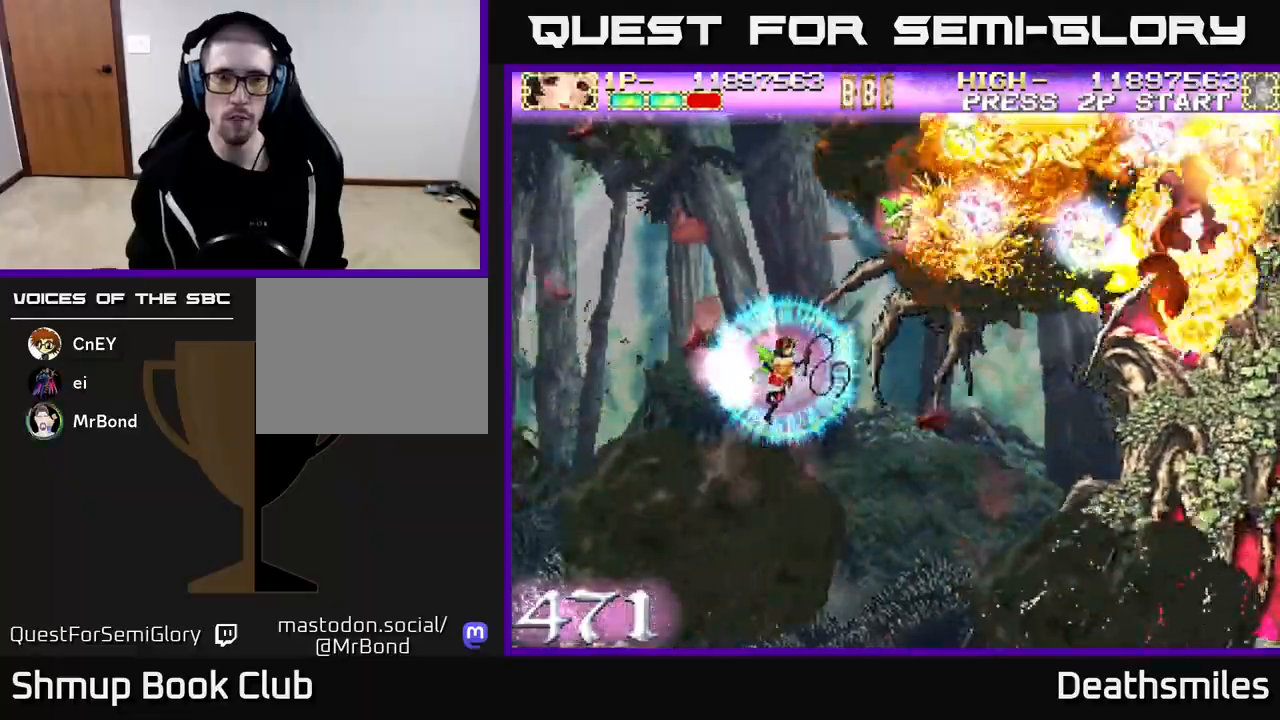
{"buttons": ["B"], "events": []}
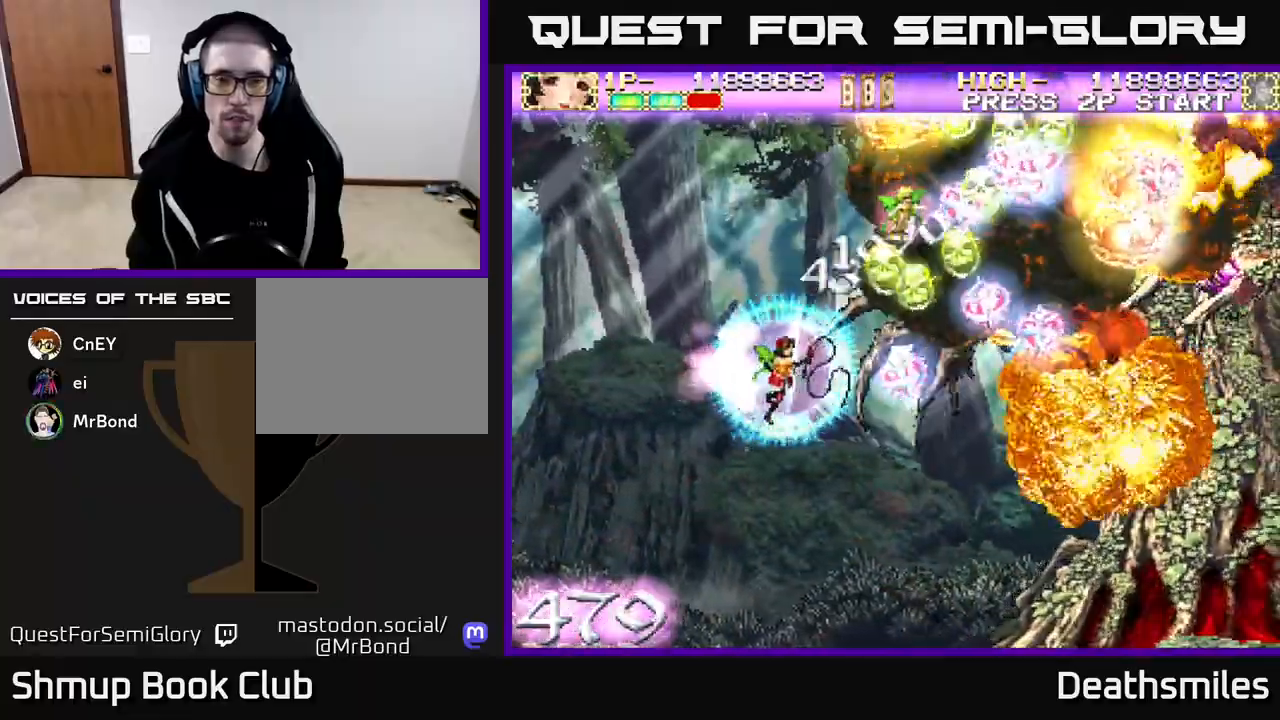
{"buttons": ["B", "DPAD_RIGHT"], "events": [[300, "DPAD_RIGHT", "down"], [350, "DPAD_DOWN", "down"], [417, "DPAD_DOWN", "up"]]}
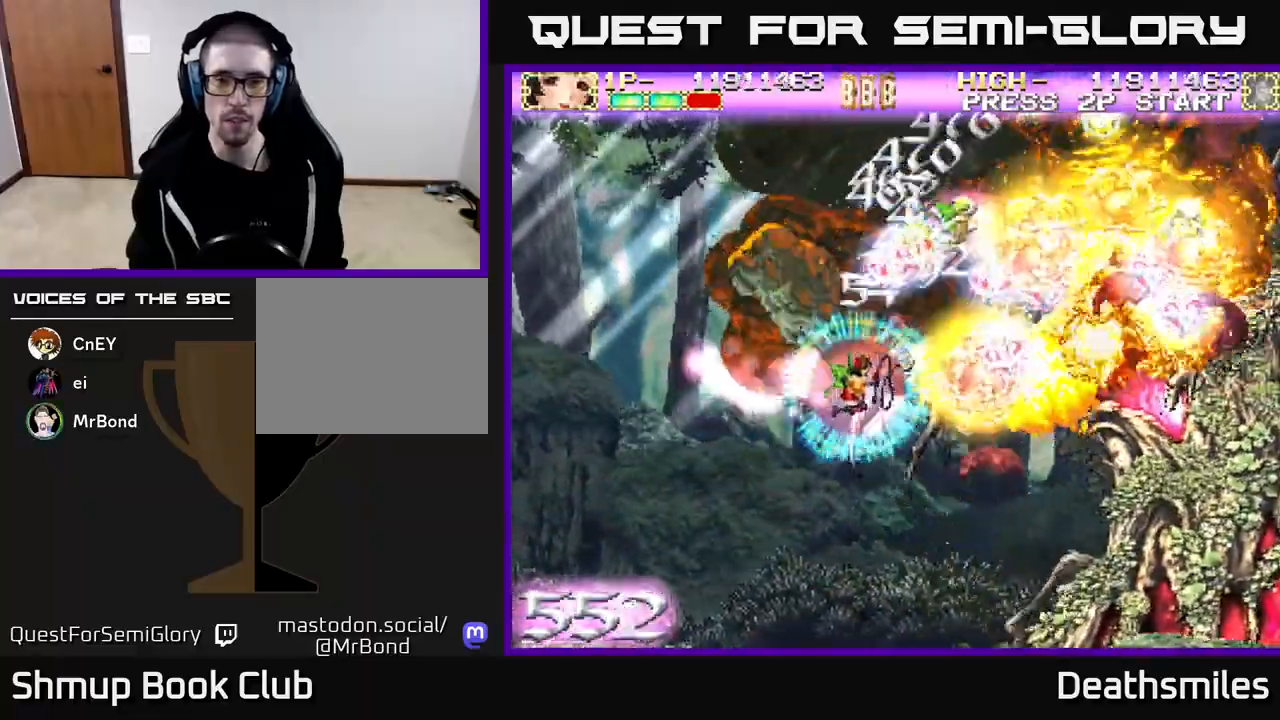
{"buttons": ["DPAD_RIGHT"], "events": [[100, "DPAD_RIGHT", "up"], [117, "DPAD_UP", "down"], [167, "DPAD_LEFT", "down"], [200, "B", "up"], [250, "DPAD_LEFT", "up"], [250, "DPAD_UP", "up"], [267, "DPAD_RIGHT", "down"]]}
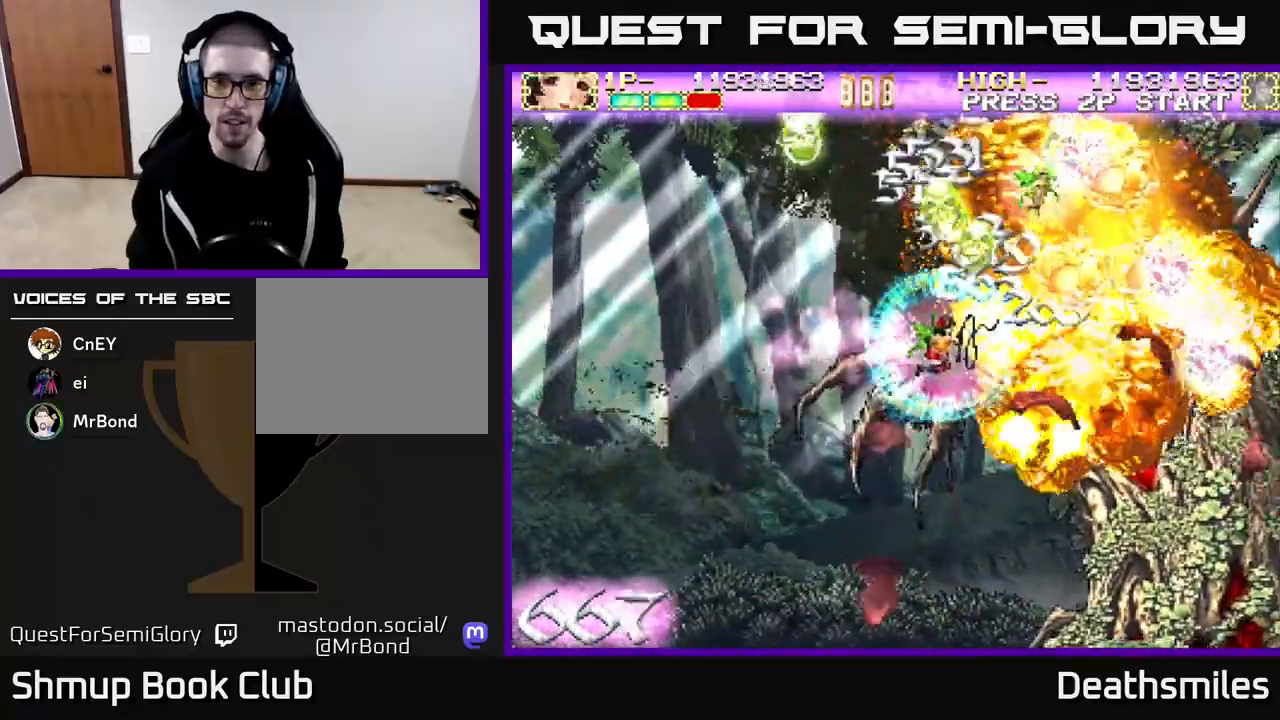
{"buttons": ["DPAD_DOWN"], "events": [[100, "DPAD_RIGHT", "up"], [133, "DPAD_UP", "down"], [167, "DPAD_LEFT", "down"], [200, "DPAD_UP", "up"], [267, "DPAD_LEFT", "up"], [283, "DPAD_LEFT", "down"], [400, "DPAD_DOWN", "down"], [483, "DPAD_LEFT", "up"]]}
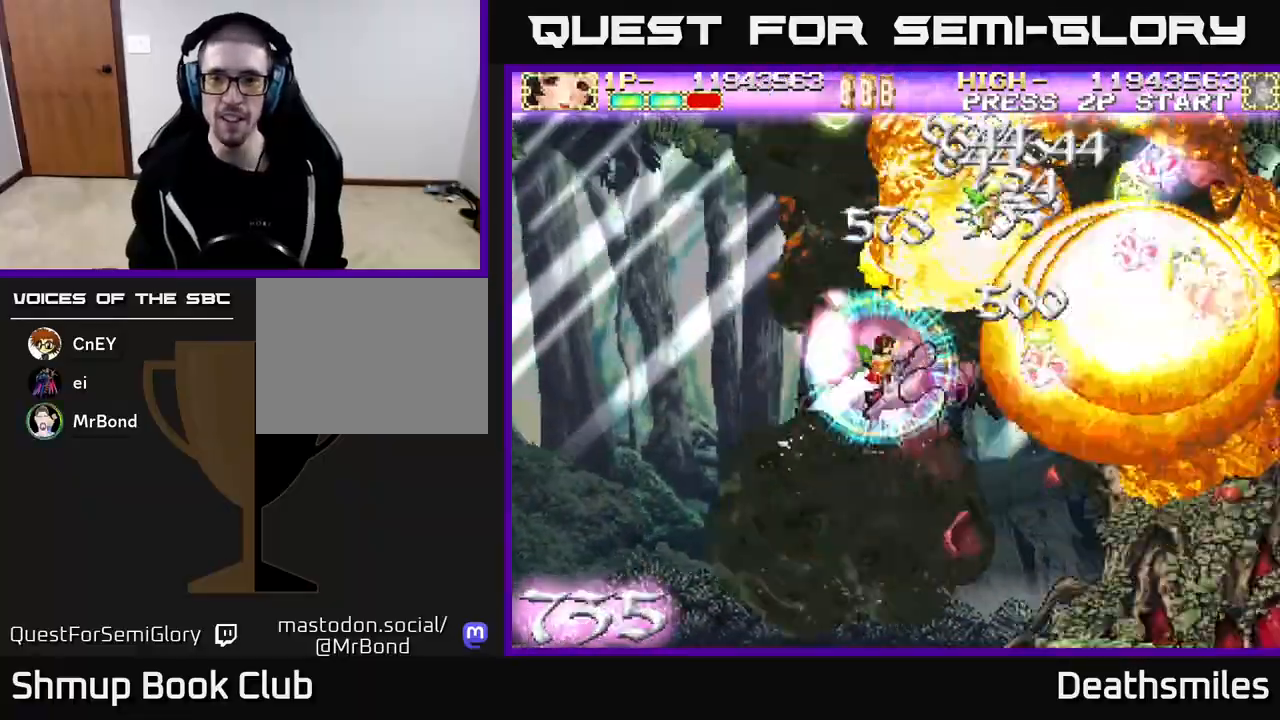
{"buttons": ["DPAD_LEFT"], "events": [[17, "DPAD_RIGHT", "down"], [50, "DPAD_DOWN", "up"], [300, "DPAD_RIGHT", "up"], [317, "DPAD_LEFT", "down"], [317, "DPAD_UP", "down"], [350, "DPAD_UP", "up"]]}
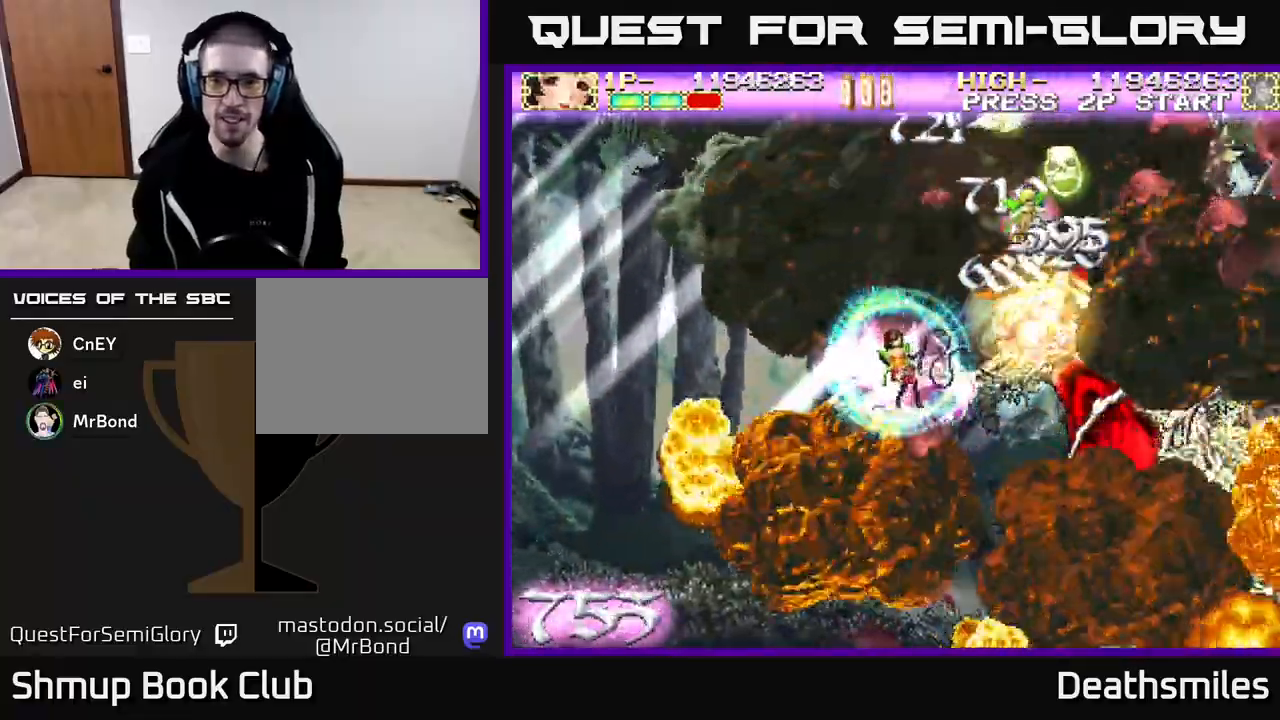
{"buttons": ["DPAD_RIGHT"], "events": [[67, "DPAD_LEFT", "up"], [83, "DPAD_RIGHT", "down"], [200, "DPAD_UP", "down"], [233, "DPAD_RIGHT", "up"], [367, "DPAD_UP", "up"], [400, "DPAD_RIGHT", "down"]]}
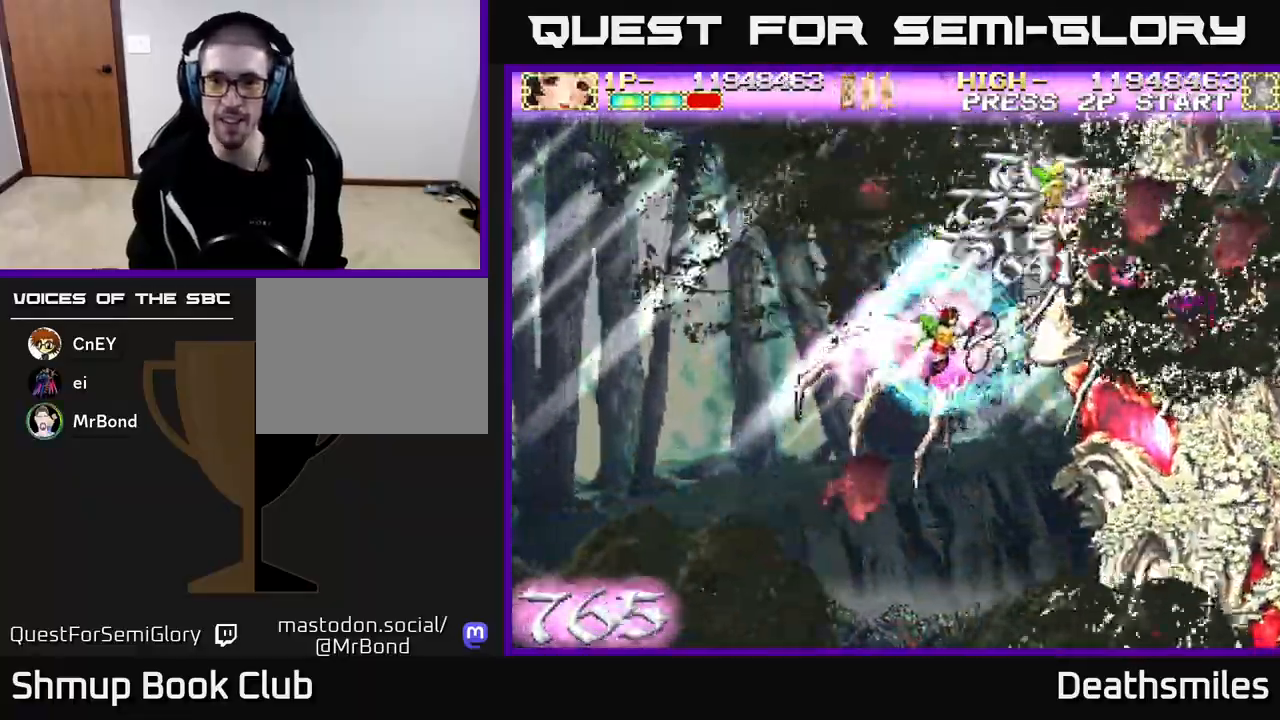
{"buttons": [], "events": [[67, "DPAD_RIGHT", "up"], [117, "DPAD_LEFT", "down"], [133, "DPAD_UP", "down"], [250, "DPAD_LEFT", "up"], [267, "DPAD_UP", "up"]]}